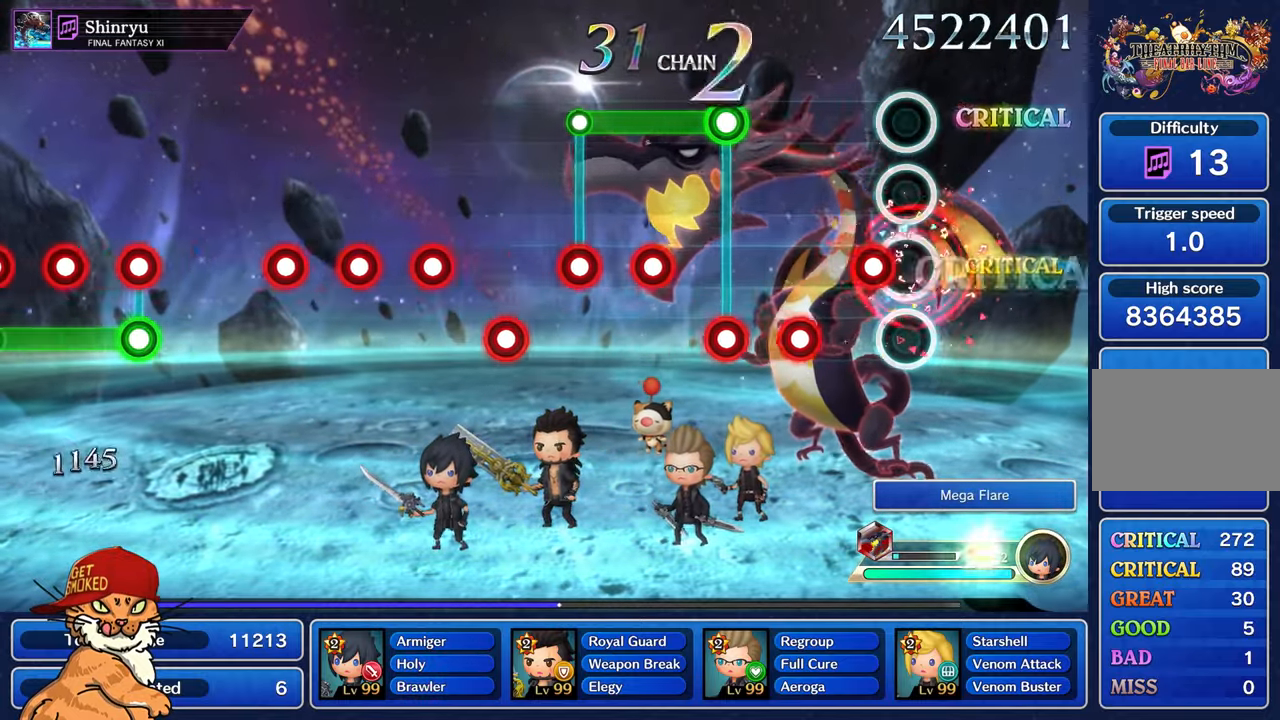
Gameplay with a controller (PlayStation layout); each line is a JSON object with the inputs held at the frame after it. "events" lists button and stick changes between this image and that frame as [ms after this image, input, new state], when the widget could be followed in between. Not read: L3 R2 R3.
{"buttons": [], "left_stick": "center", "right_stick": "center", "events": [[50, "R1", "up"], [150, "R1", "down"], [250, "R1", "up"], [350, "R1", "down"], [450, "R1", "up"]]}
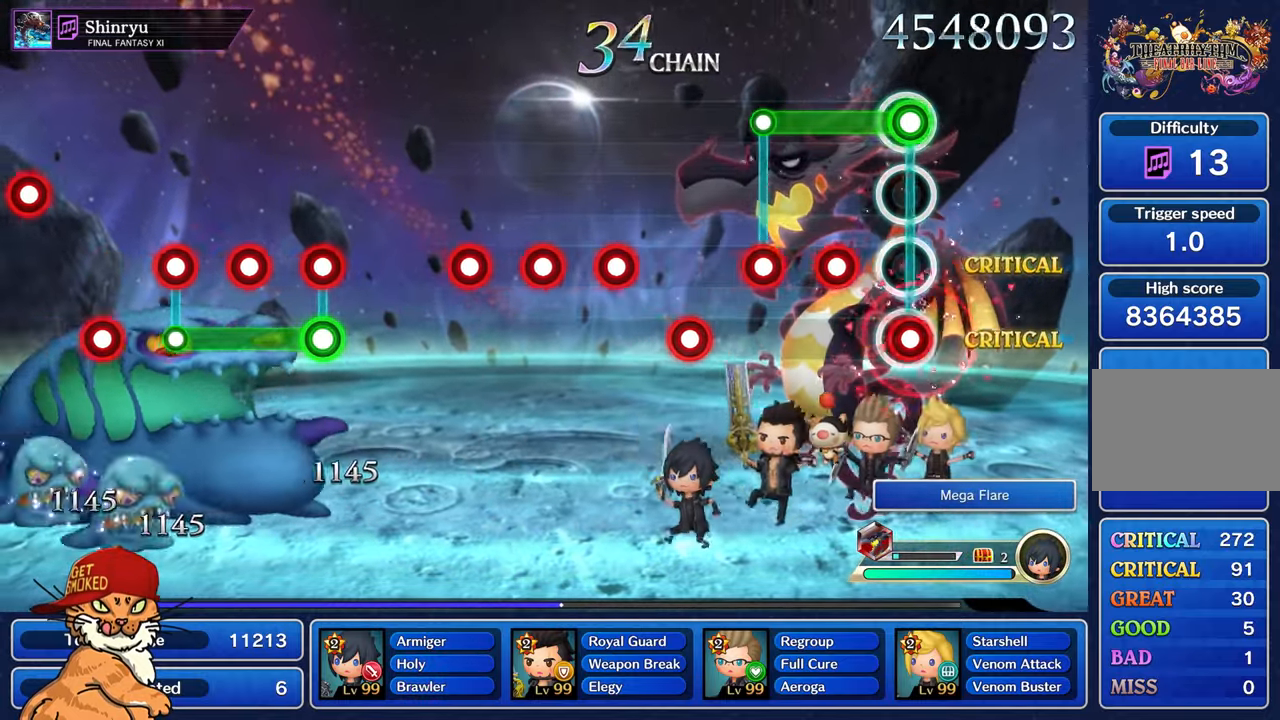
{"buttons": ["R1"], "left_stick": "center", "right_stick": "center", "events": [[66, "L1", "down"], [66, "R1", "down"], [350, "R1", "up"], [450, "R1", "down"], [466, "L1", "up"]]}
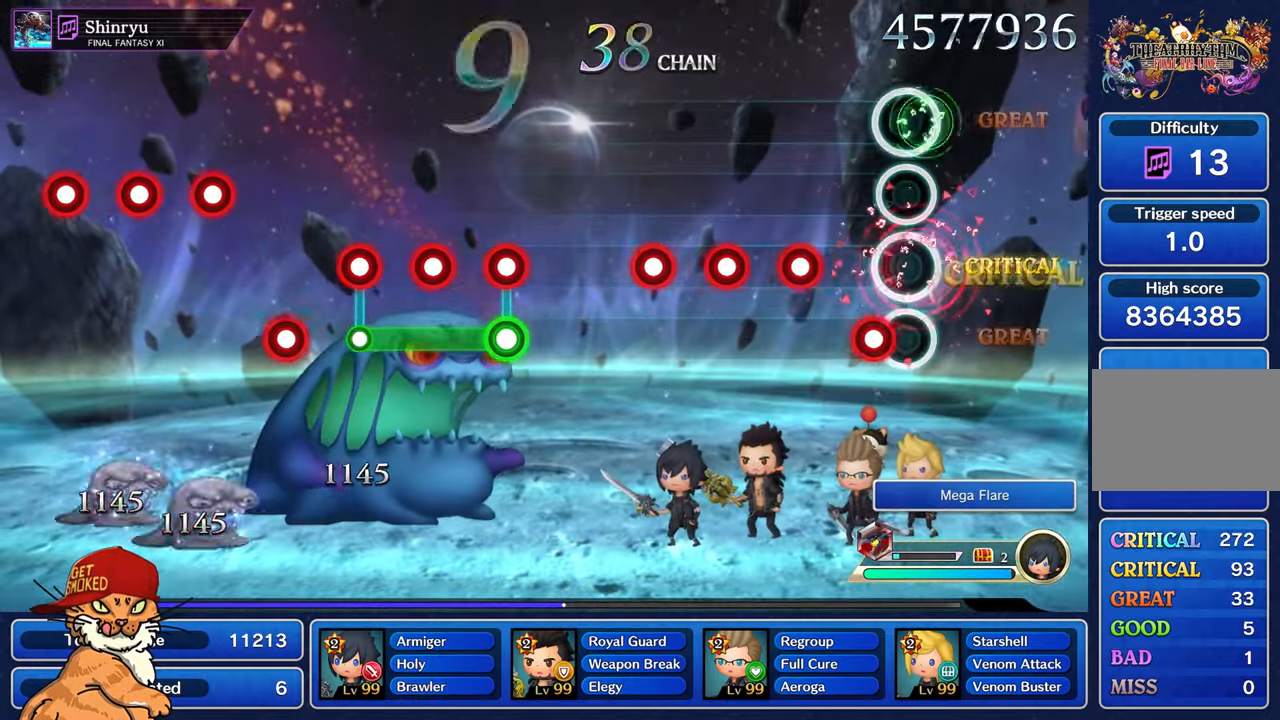
{"buttons": [], "left_stick": "center", "right_stick": "center", "events": [[50, "R1", "up"], [150, "R1", "down"], [266, "R1", "up"], [350, "R1", "down"], [466, "R1", "up"]]}
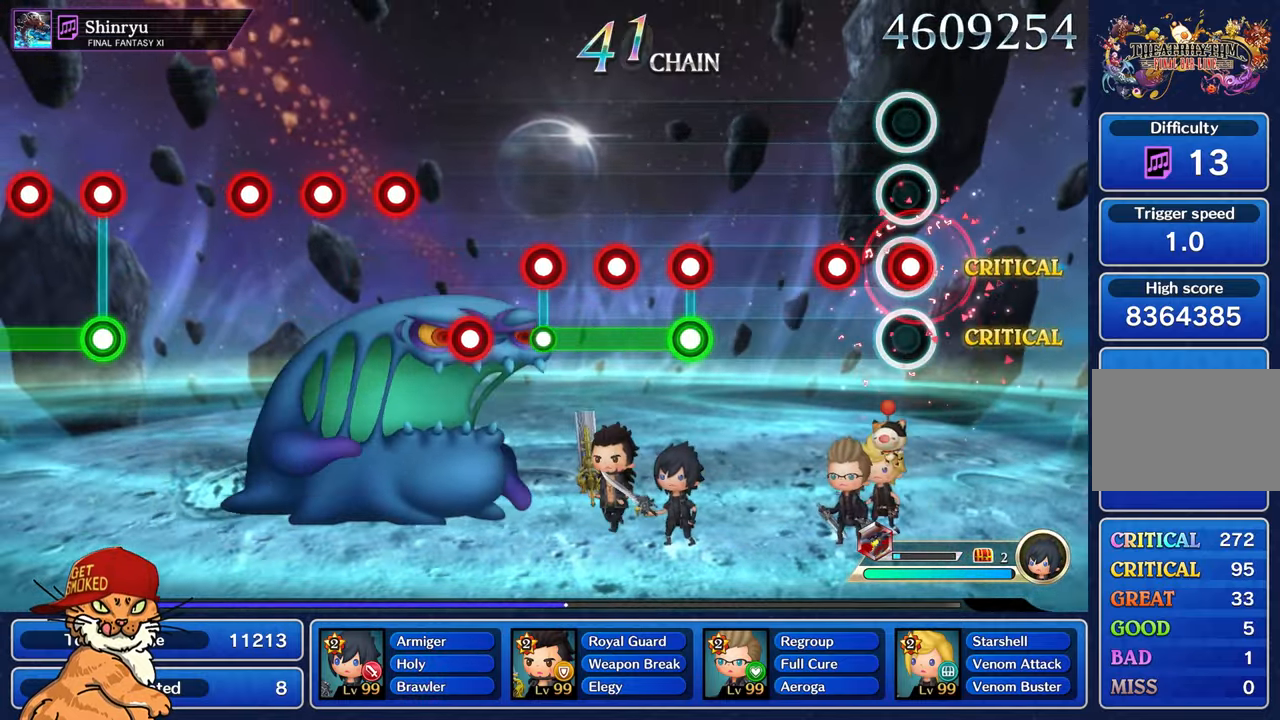
{"buttons": [], "left_stick": "center", "right_stick": "center", "events": [[66, "R1", "down"], [166, "R1", "up"], [233, "R1", "down"], [316, "R1", "up"]]}
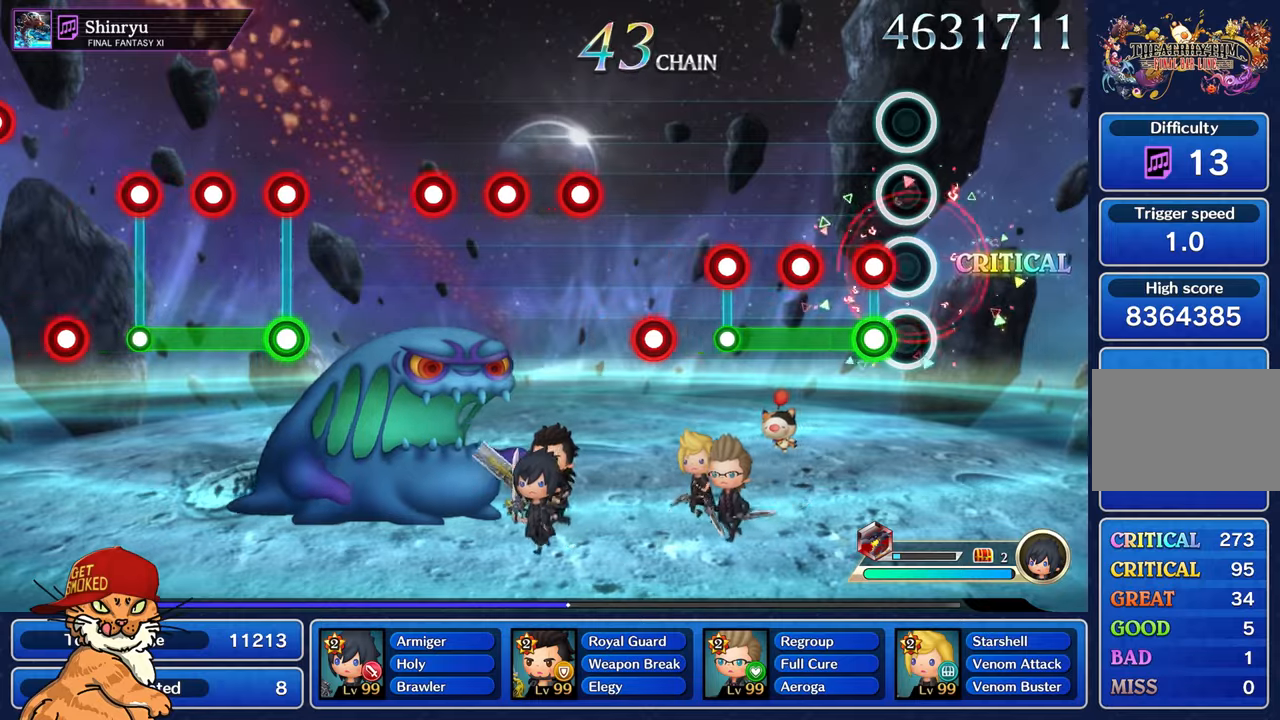
{"buttons": ["R1"], "left_stick": "center", "right_stick": "center", "events": [[117, "R1", "down"], [183, "L1", "down"], [300, "L1", "up"], [367, "L1", "down"], [467, "L1", "up"]]}
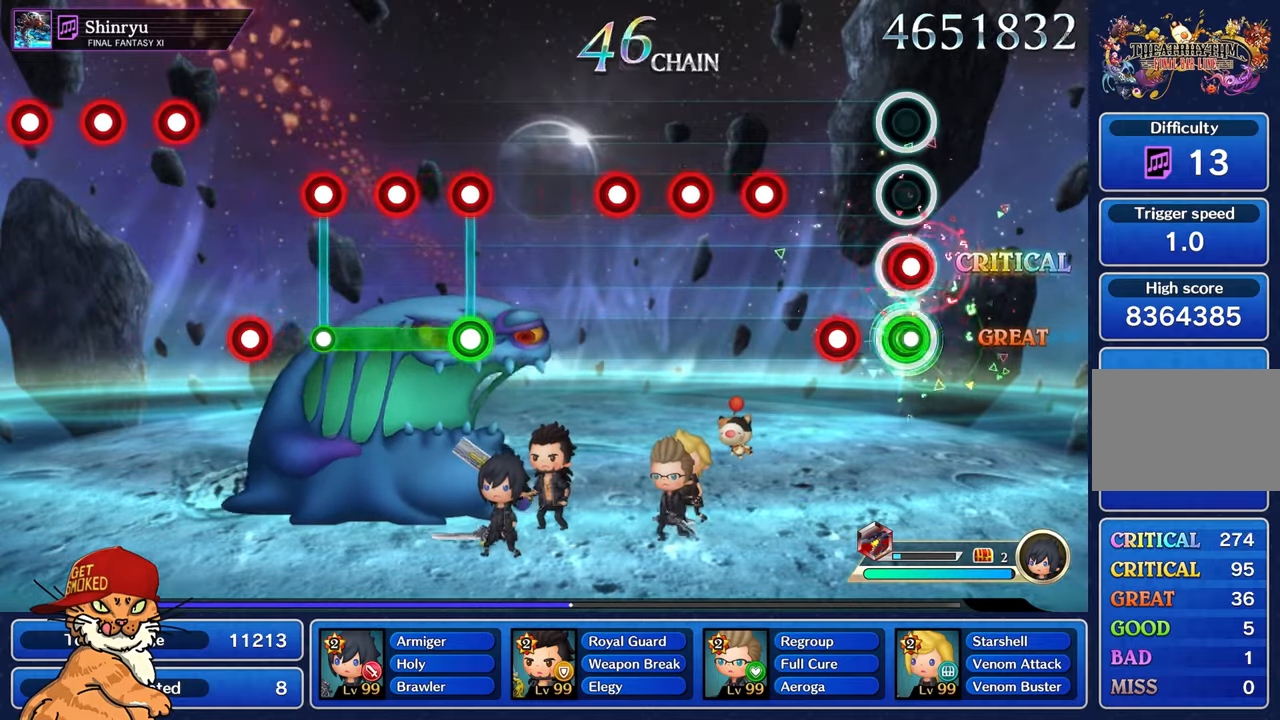
{"buttons": ["R1"], "left_stick": "center", "right_stick": "center", "events": [[33, "L1", "down"], [117, "L1", "up"], [167, "R1", "up"], [233, "L1", "down"], [350, "L1", "up"], [450, "R1", "down"]]}
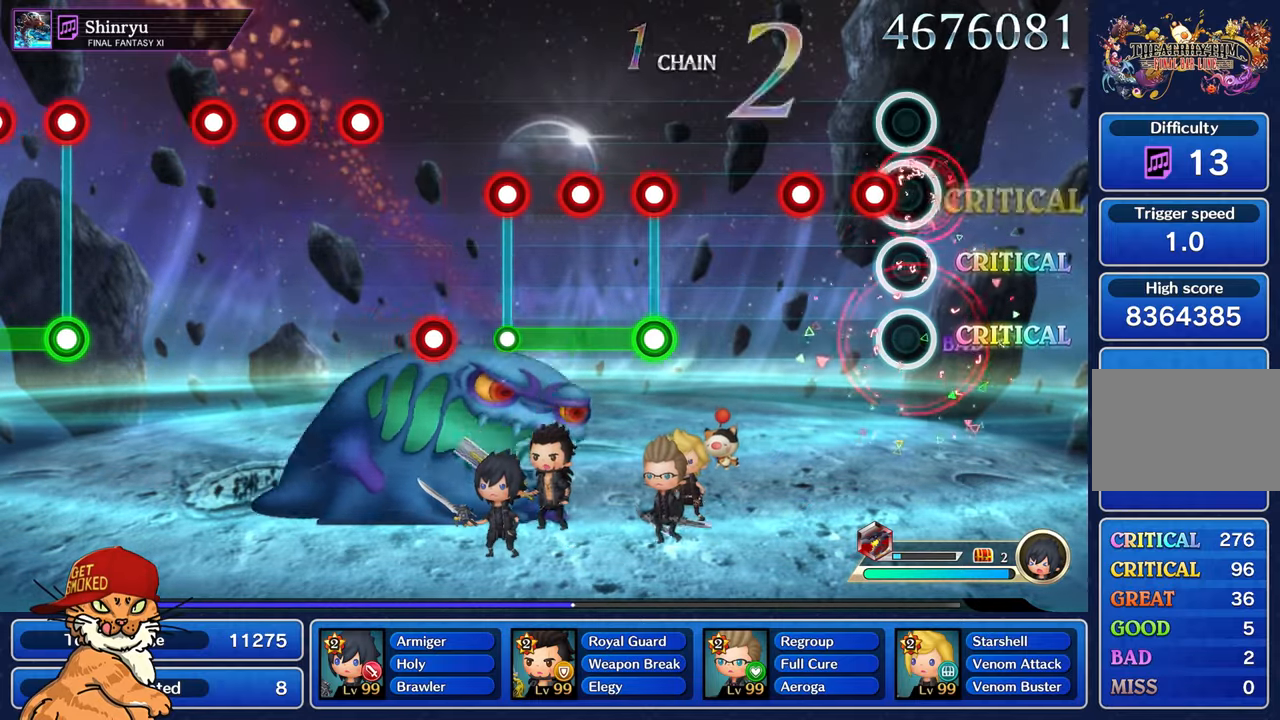
{"buttons": [], "left_stick": "center", "right_stick": "center", "events": [[50, "R1", "up"], [133, "R1", "down"], [217, "R1", "up"], [317, "R1", "down"], [417, "R1", "up"]]}
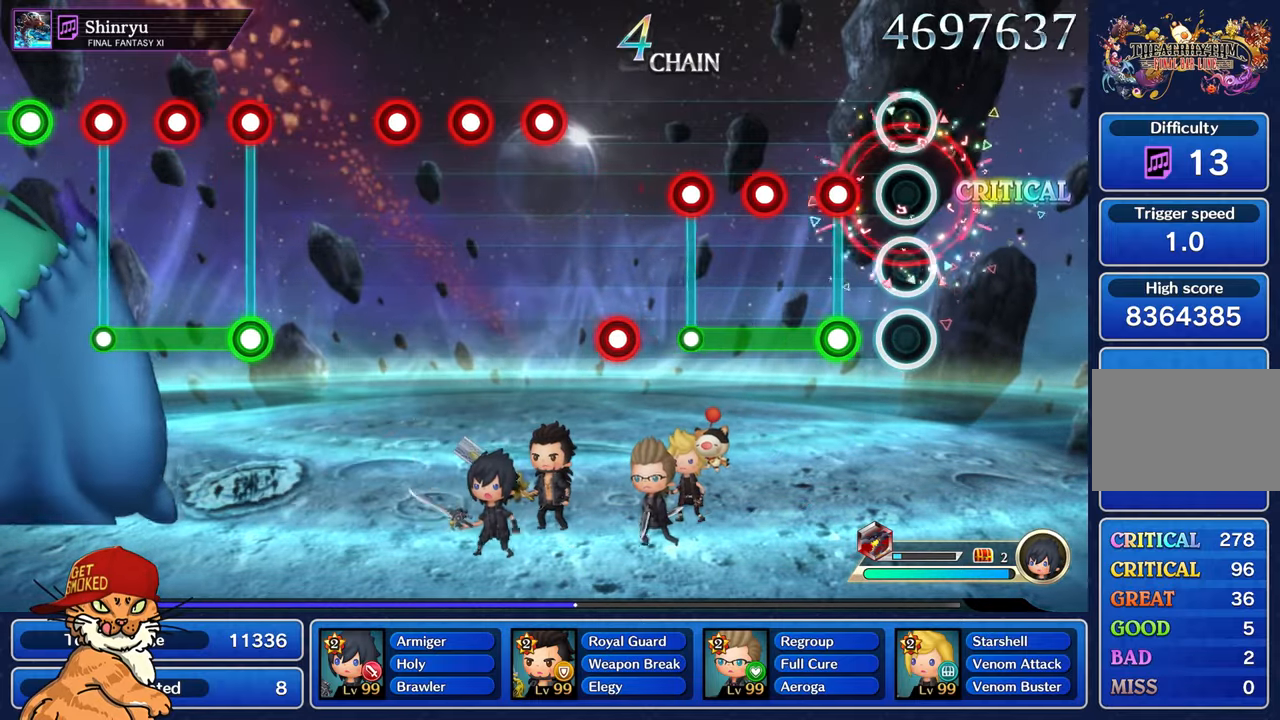
{"buttons": ["R1"], "left_stick": "center", "right_stick": "center", "events": [[217, "R1", "down"], [233, "L1", "down"], [333, "L1", "up"], [417, "L1", "down"], [500, "L1", "up"]]}
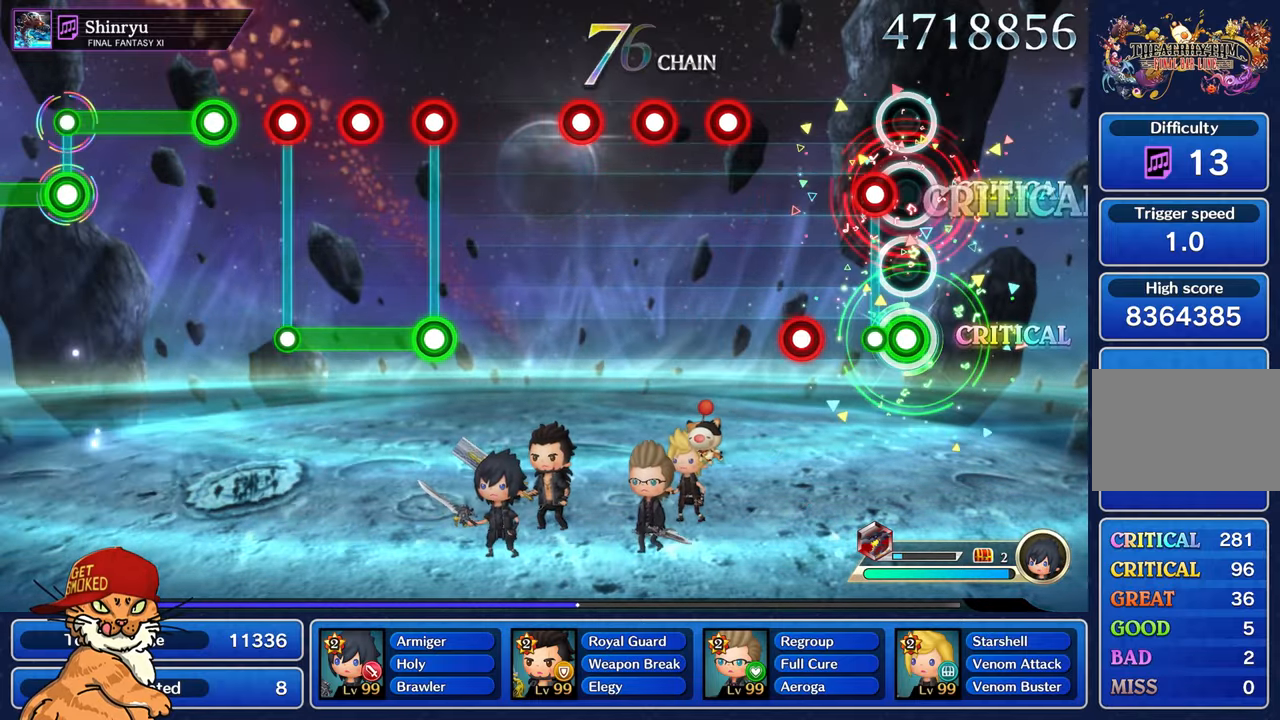
{"buttons": ["R1"], "left_stick": "center", "right_stick": "center", "events": [[117, "L1", "down"], [167, "R1", "up"], [183, "L1", "up"], [317, "R1", "down"], [400, "R1", "up"], [500, "R1", "down"]]}
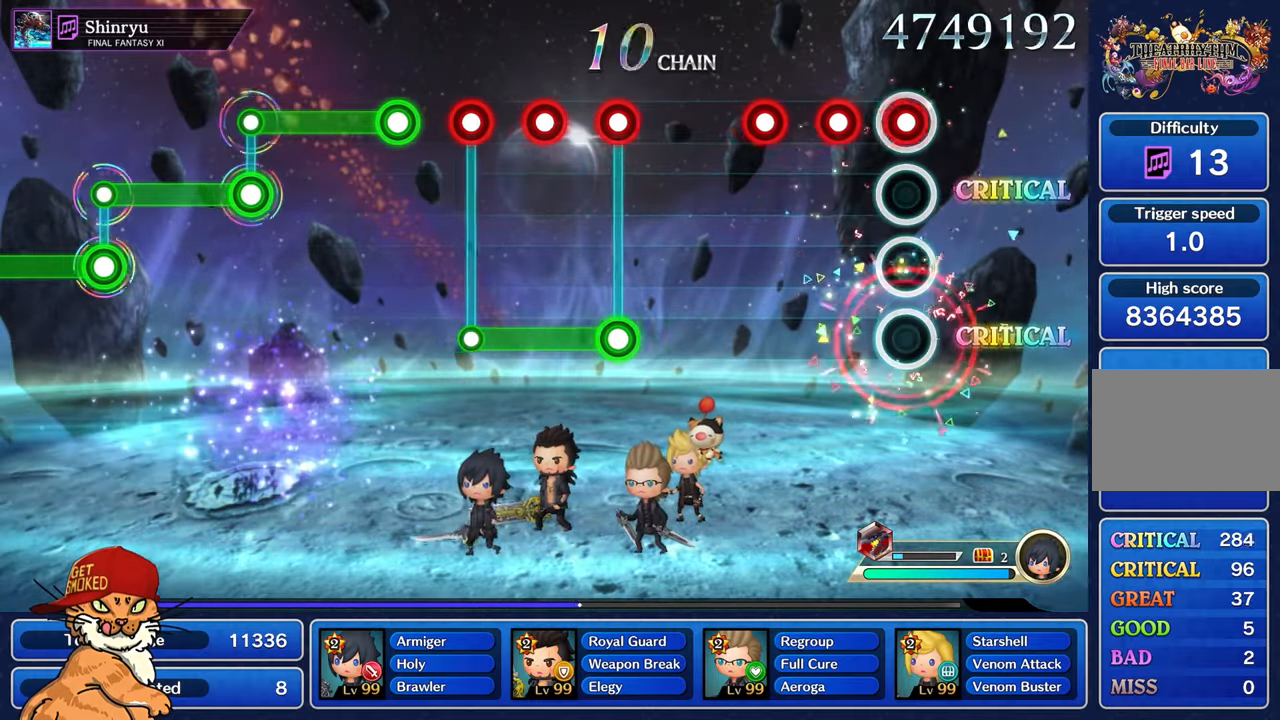
{"buttons": [], "left_stick": "center", "right_stick": "center", "events": [[83, "R1", "up"], [183, "R1", "down"], [283, "R1", "up"], [383, "R1", "down"], [483, "R1", "up"]]}
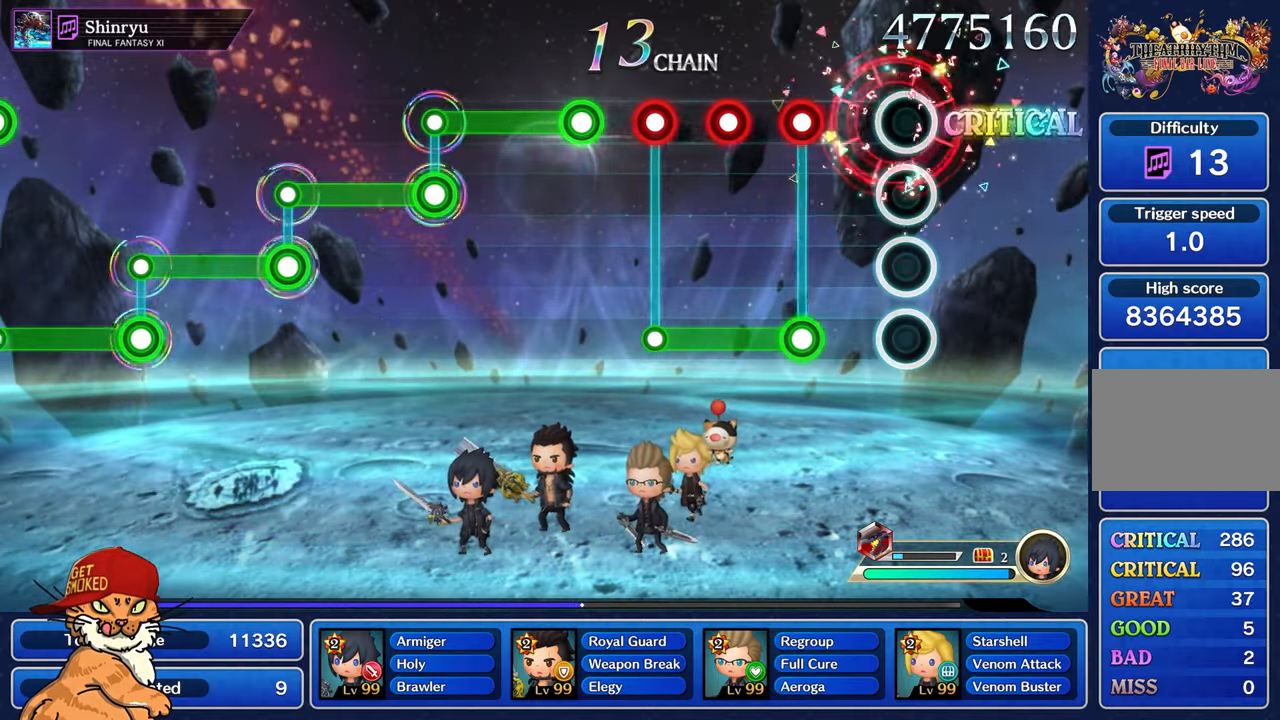
{"buttons": ["R1"], "left_stick": "center", "right_stick": "center", "events": [[300, "R1", "down"], [333, "L1", "down"], [417, "L1", "up"]]}
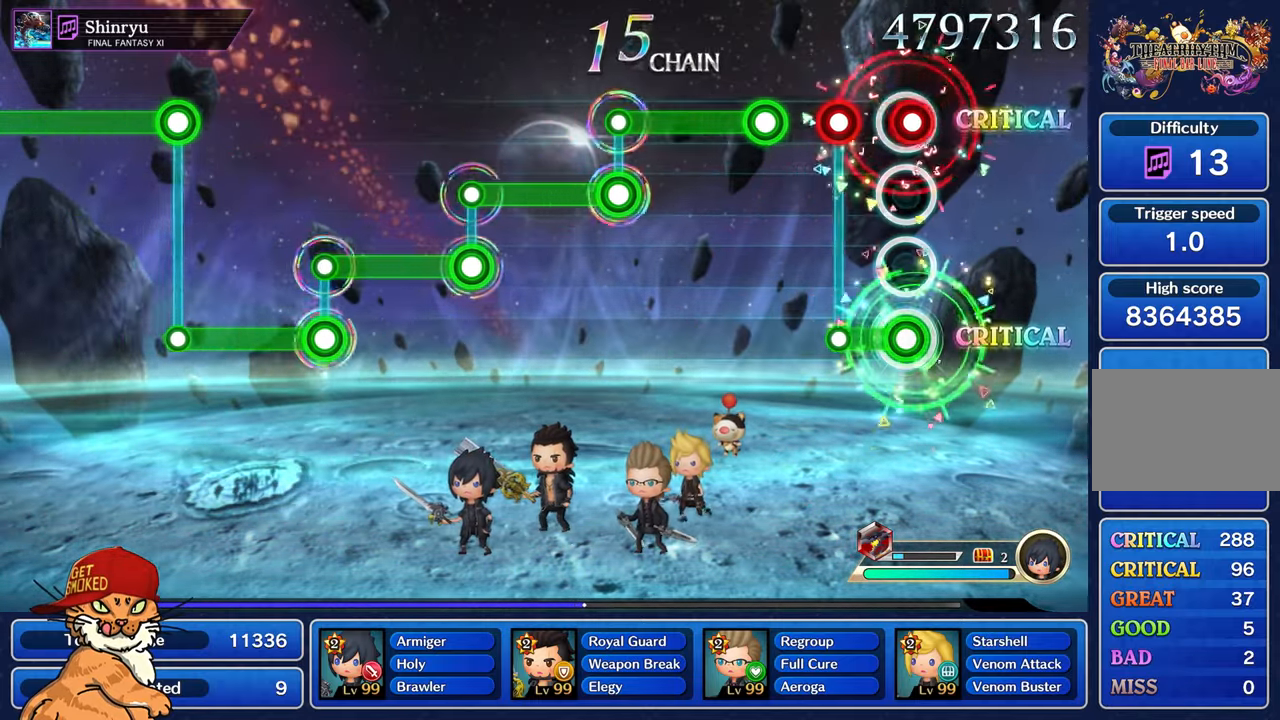
{"buttons": ["R1"], "left_stick": "center", "right_stick": "center", "events": [[17, "L1", "down"], [100, "L1", "up"], [217, "L1", "down"], [267, "R1", "up"], [283, "L1", "up"], [400, "R1", "down"]]}
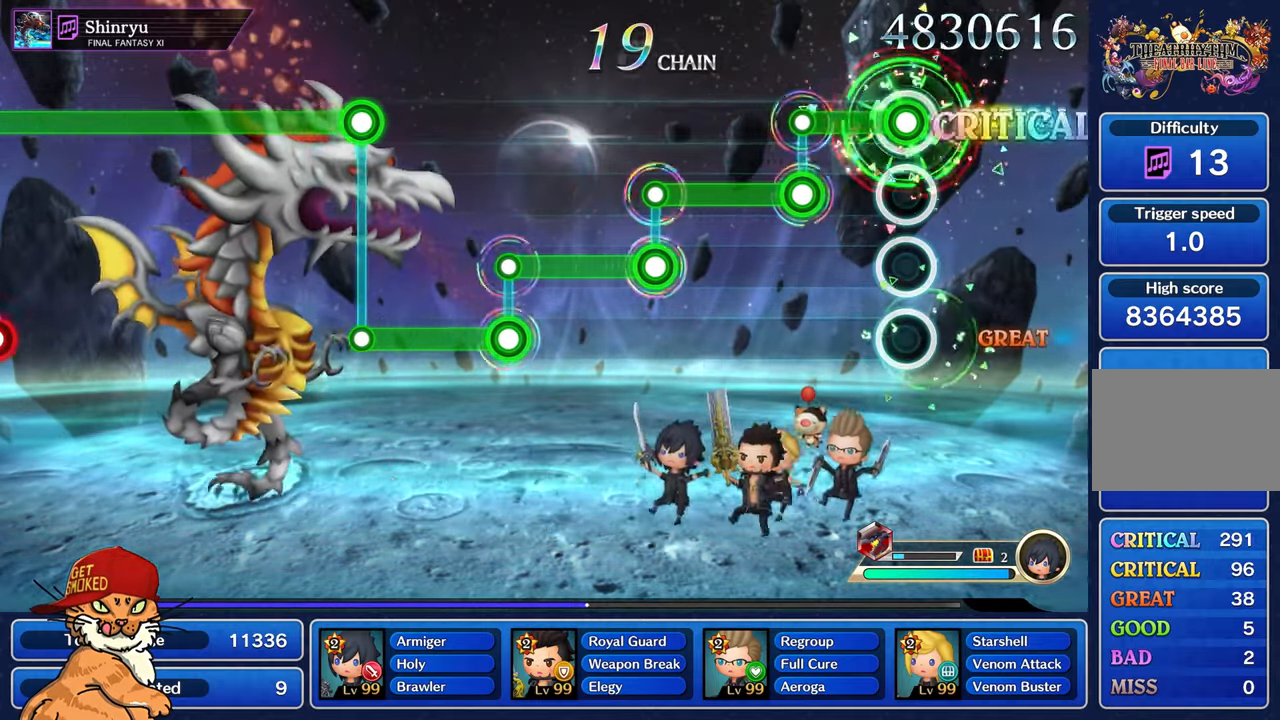
{"buttons": ["L1"], "left_stick": "center", "right_stick": "center", "events": [[333, "L1", "down"], [333, "R1", "up"]]}
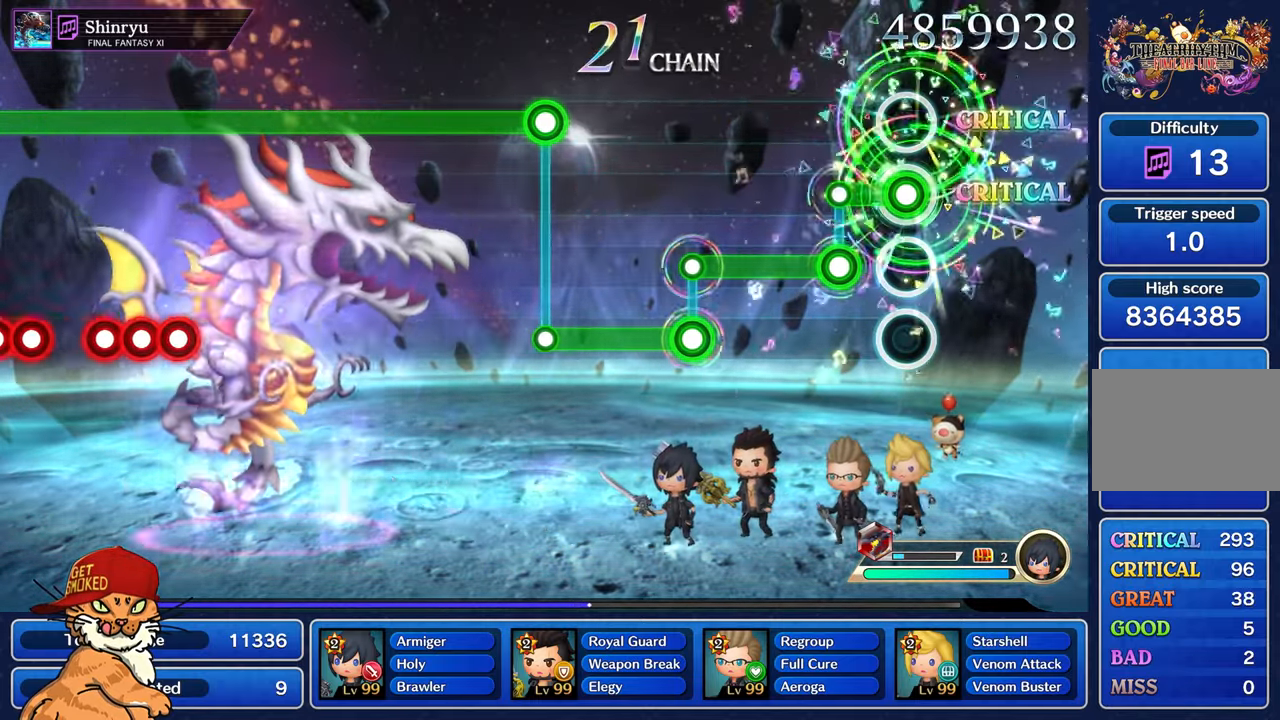
{"buttons": ["R1"], "left_stick": "center", "right_stick": "center", "events": [[233, "L1", "up"], [250, "R1", "down"]]}
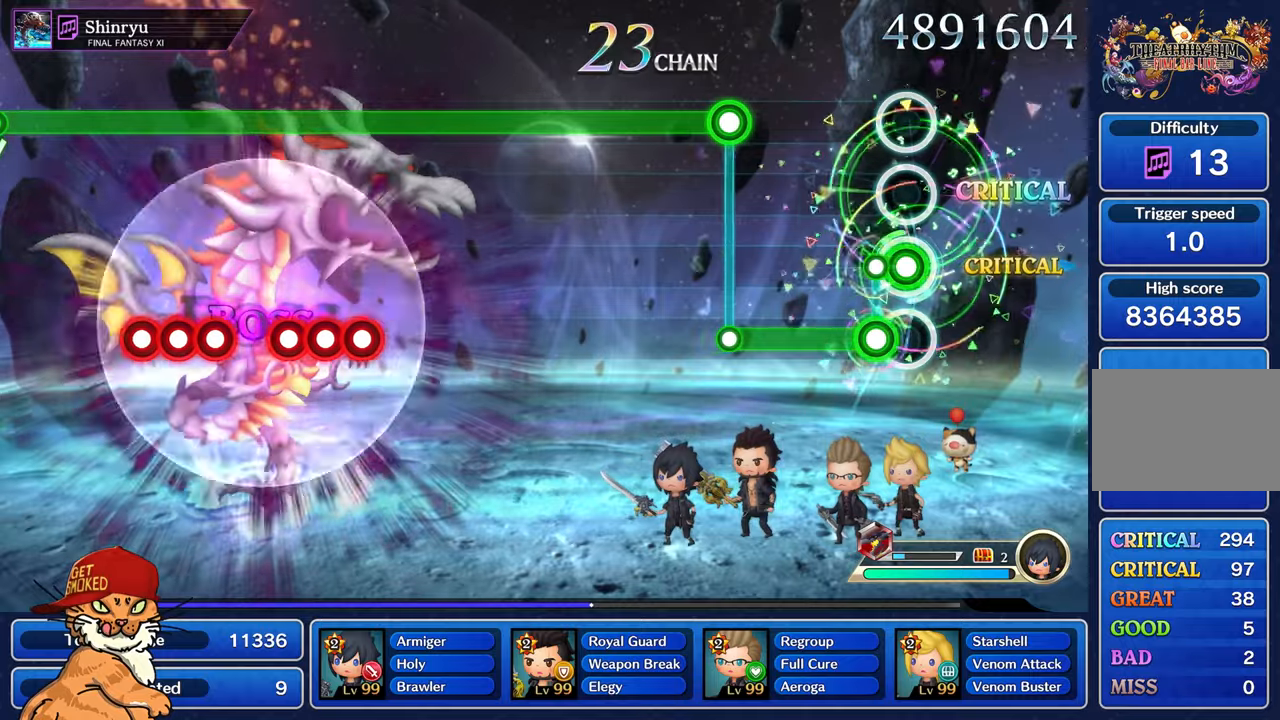
{"buttons": ["L1"], "left_stick": "center", "right_stick": "center", "events": [[134, "L1", "down"], [150, "R1", "up"]]}
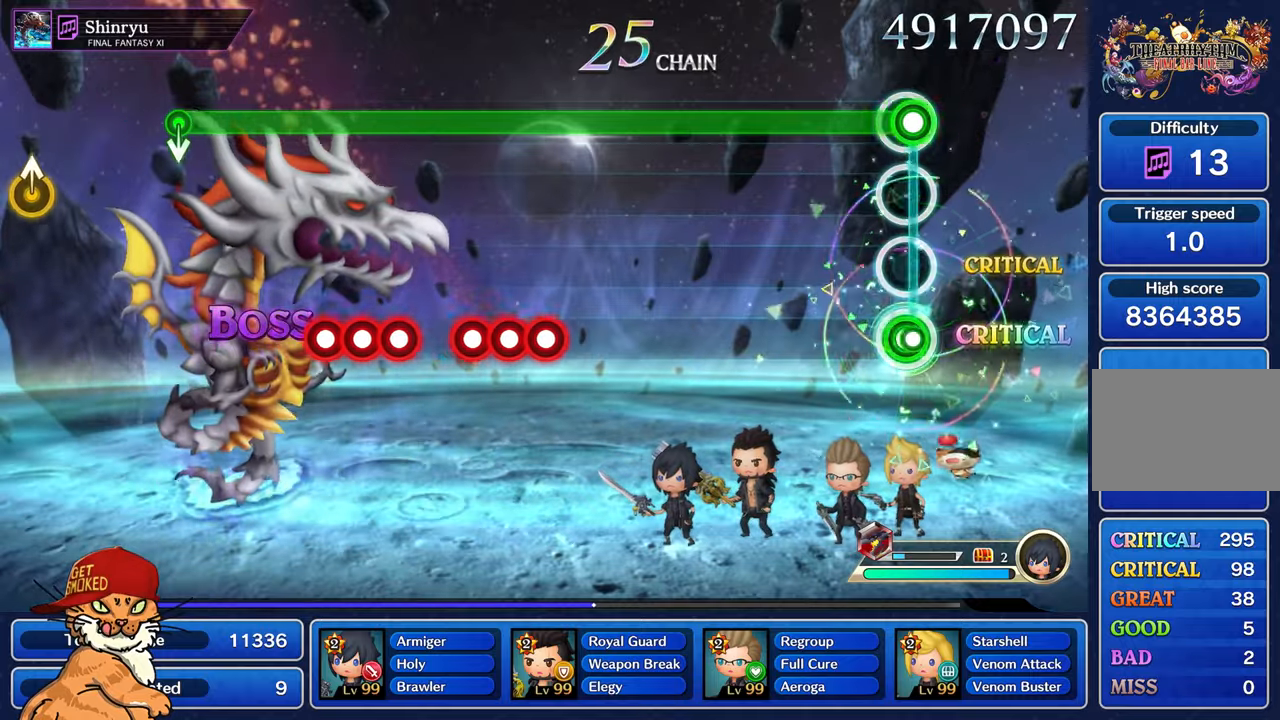
{"buttons": ["R1"], "left_stick": "center", "right_stick": "center", "events": [[17, "L1", "up"], [17, "R1", "down"]]}
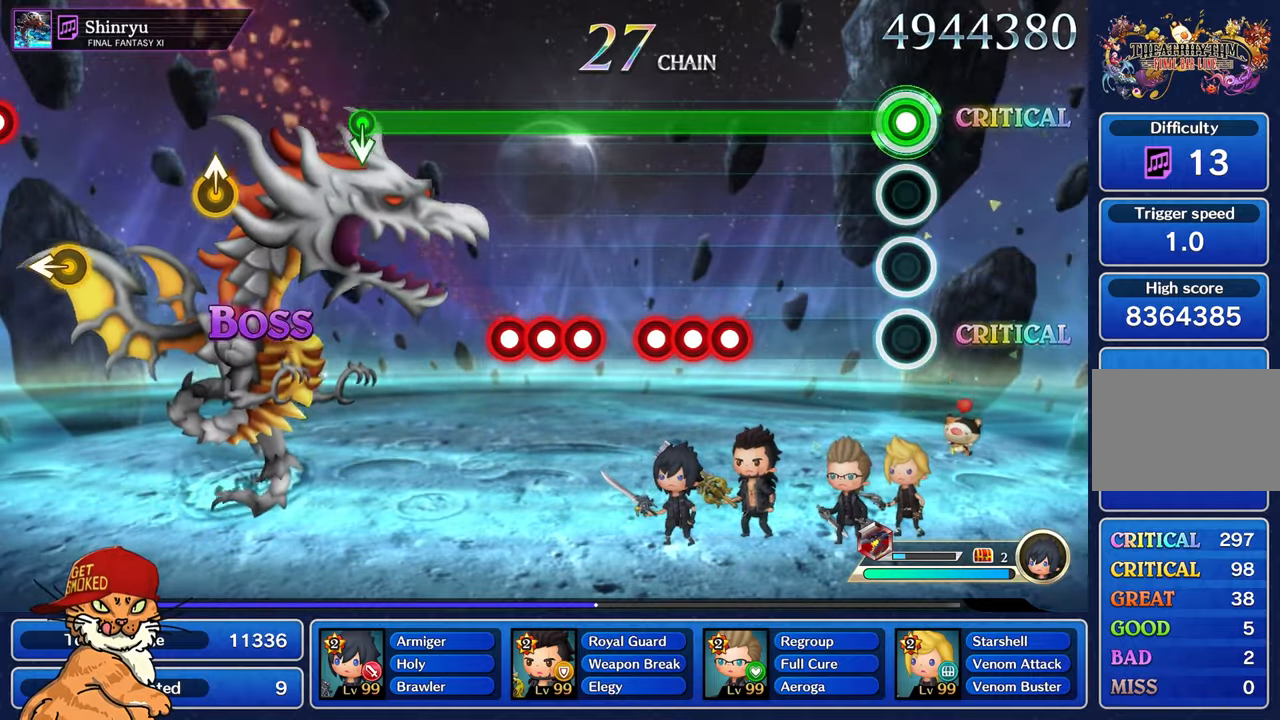
{"buttons": ["R1"], "left_stick": "center", "right_stick": "center", "events": []}
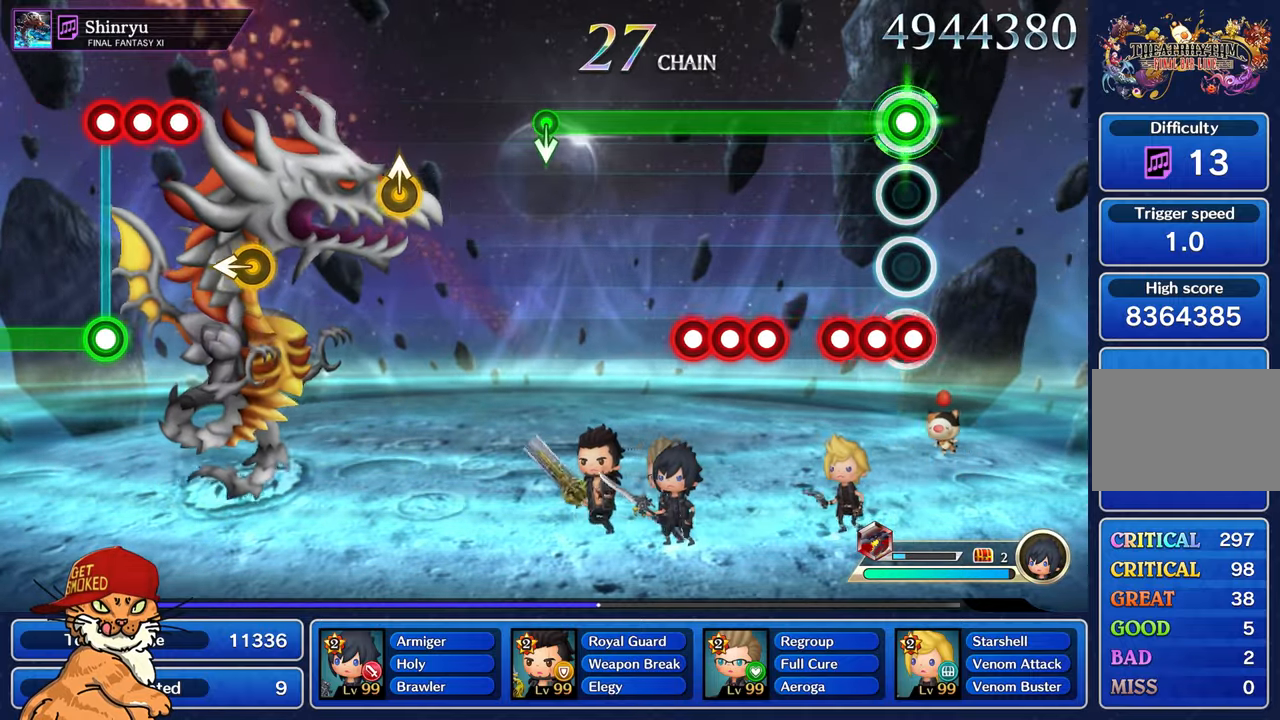
{"buttons": ["CROSS", "R1"], "left_stick": "center", "right_stick": "center", "events": [[34, "CROSS", "down"], [167, "DPAD_DOWN", "down"], [317, "DPAD_DOWN", "up"], [350, "CROSS", "up"], [450, "CROSS", "down"]]}
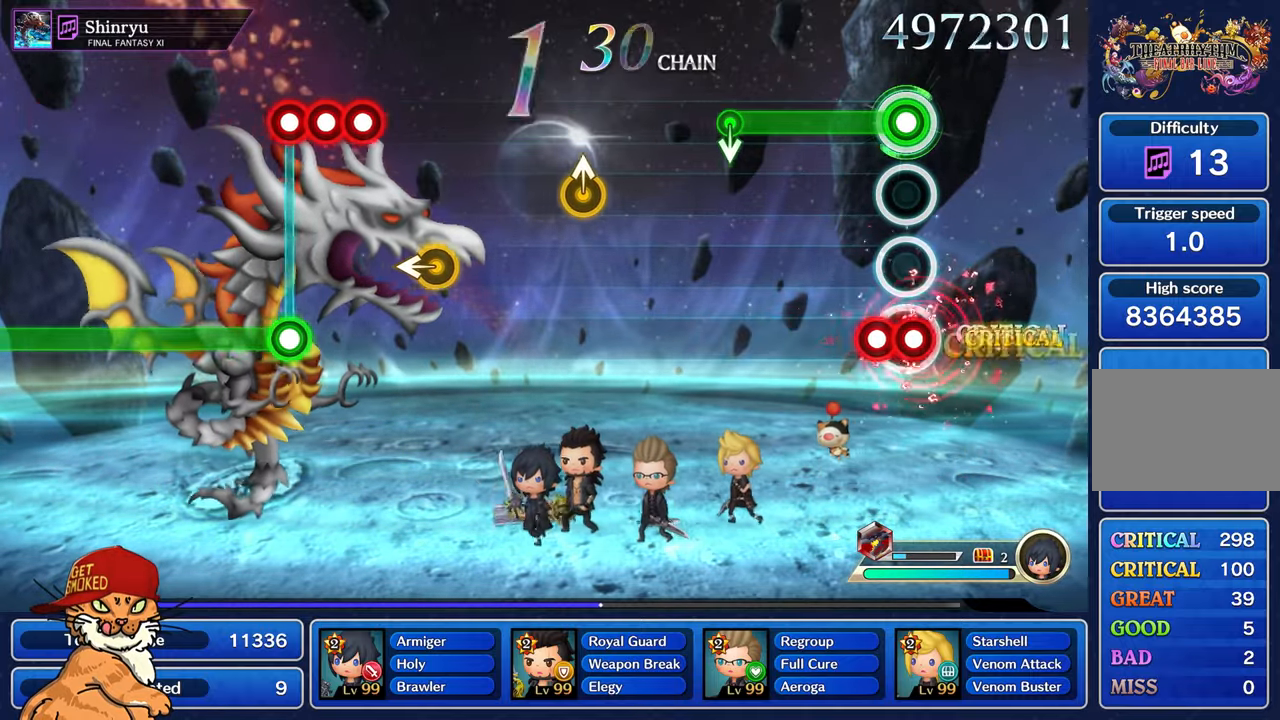
{"buttons": ["R1"], "left_stick": "center", "right_stick": "center", "events": [[17, "DPAD_DOWN", "down"], [50, "CROSS", "up"], [134, "CROSS", "down"], [200, "DPAD_DOWN", "up"], [217, "CROSS", "up"]]}
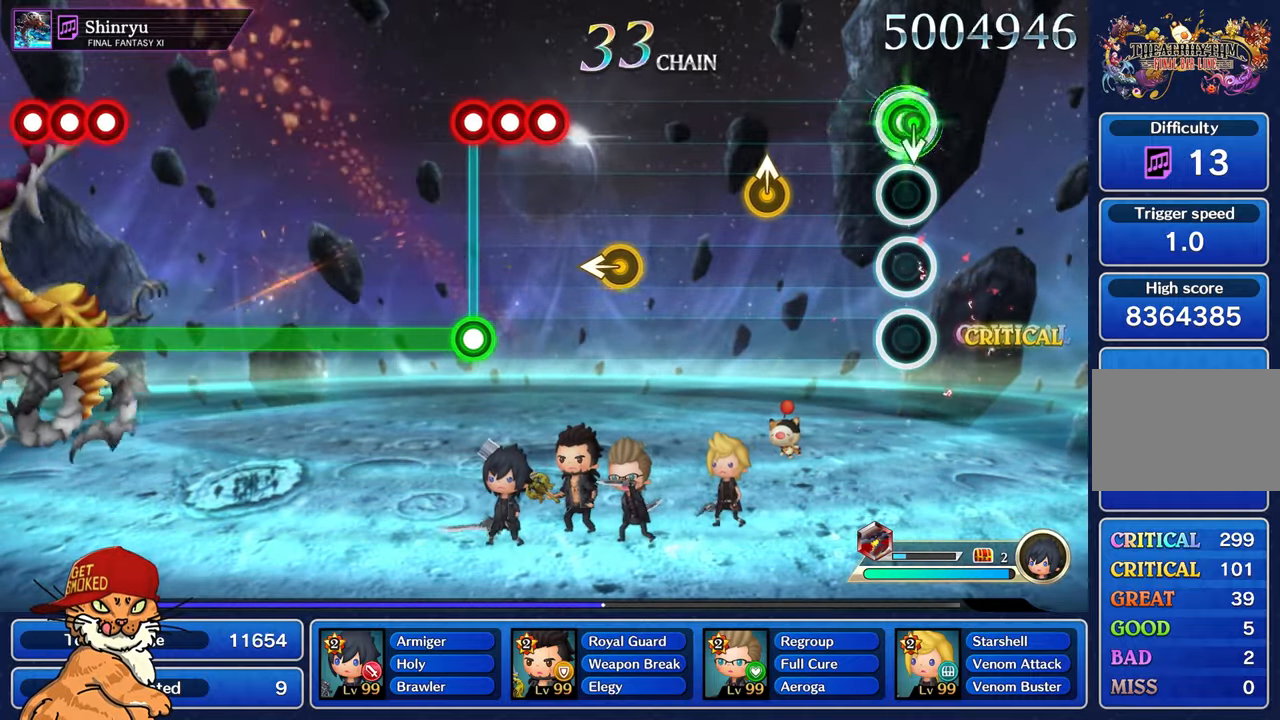
{"buttons": [], "left_stick": "up", "right_stick": "center", "events": [[84, "R1", "up"], [400, "left_stick", "up"]]}
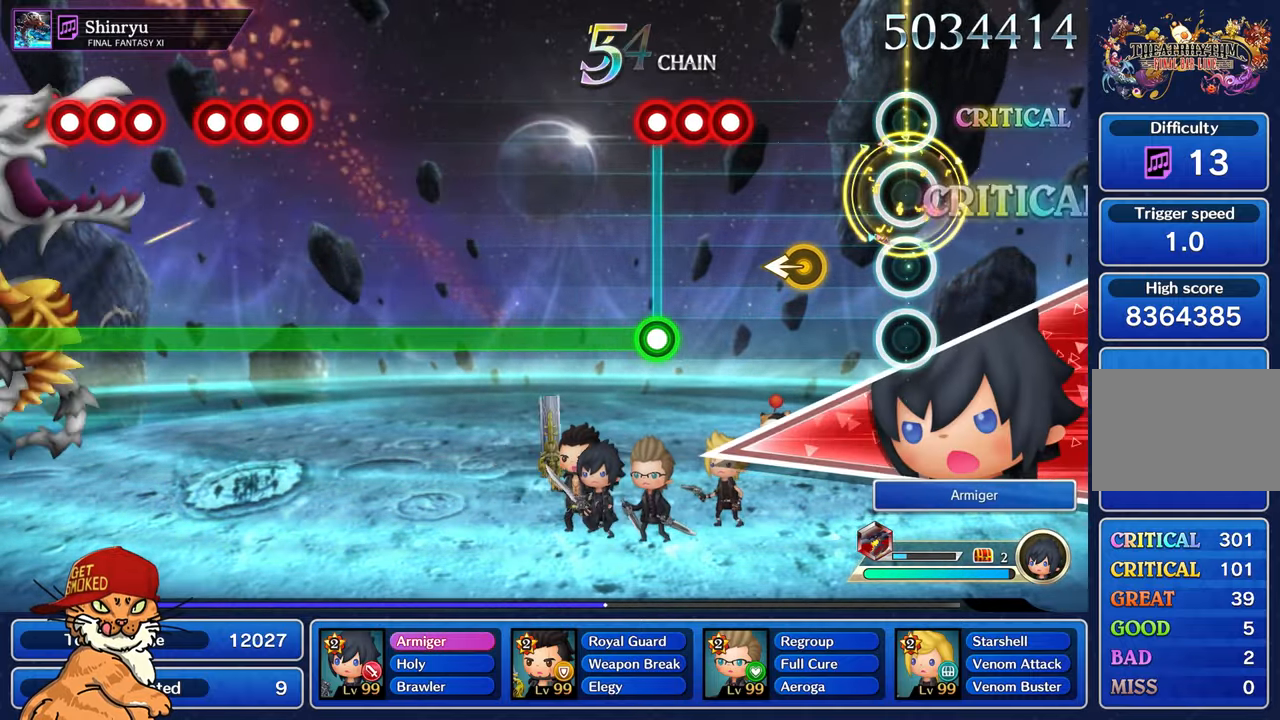
{"buttons": ["CROSS"], "left_stick": "center", "right_stick": "center", "events": [[67, "left_stick", "center"], [400, "left_stick", "left"], [450, "left_stick", "center"], [500, "CROSS", "down"]]}
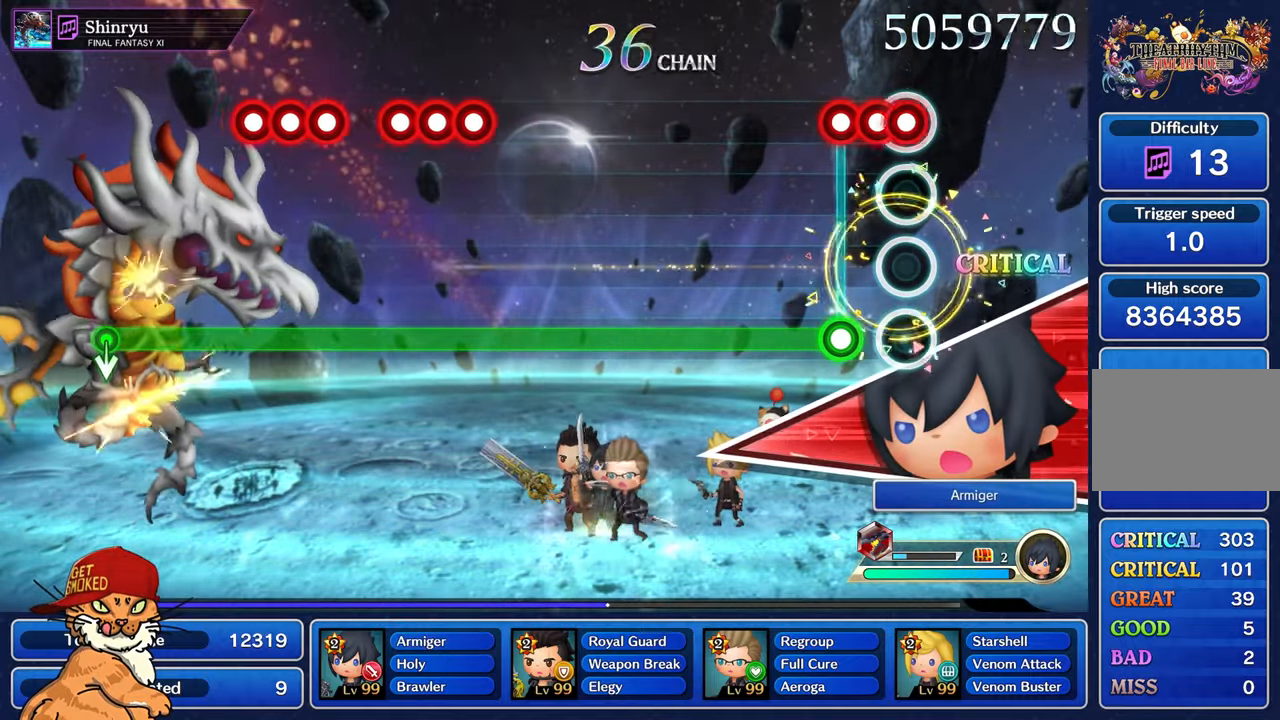
{"buttons": ["CROSS", "R1"], "left_stick": "center", "right_stick": "center", "events": [[134, "CROSS", "up"], [217, "CROSS", "down"], [217, "L1", "down"], [234, "R1", "down"], [417, "L1", "up"]]}
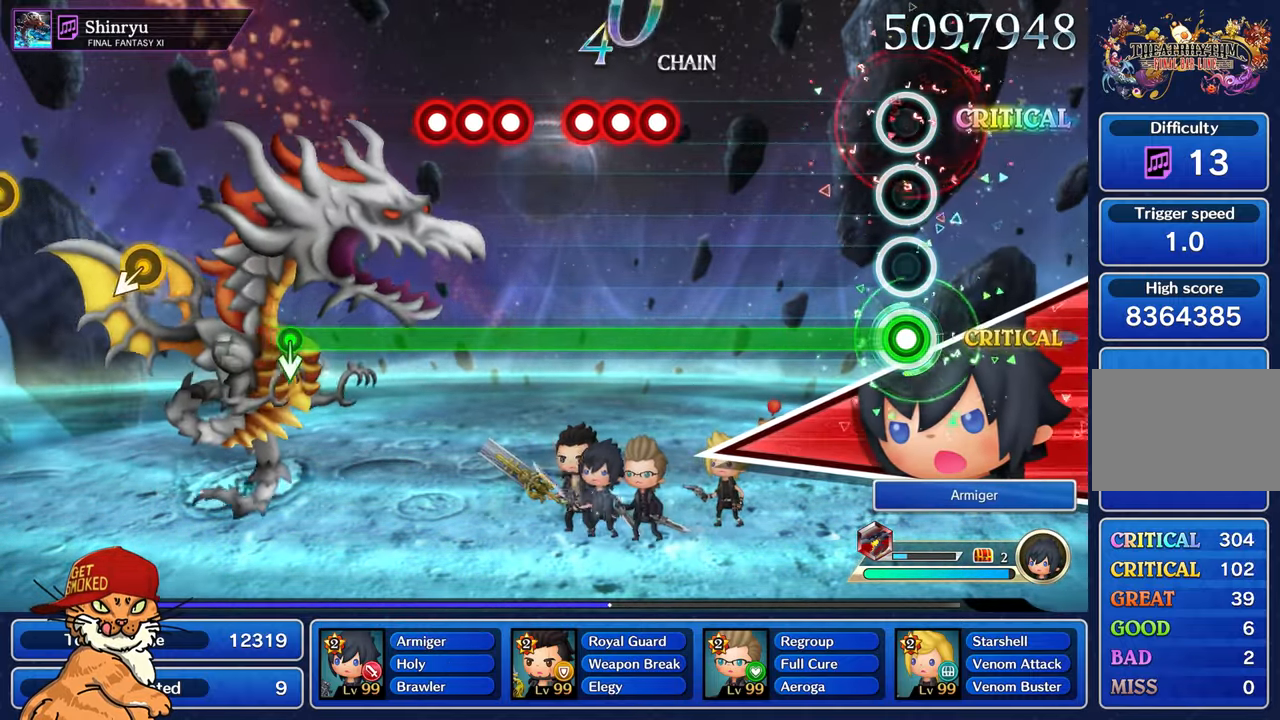
{"buttons": ["CROSS"], "left_stick": "center", "right_stick": "center", "events": [[467, "R1", "up"]]}
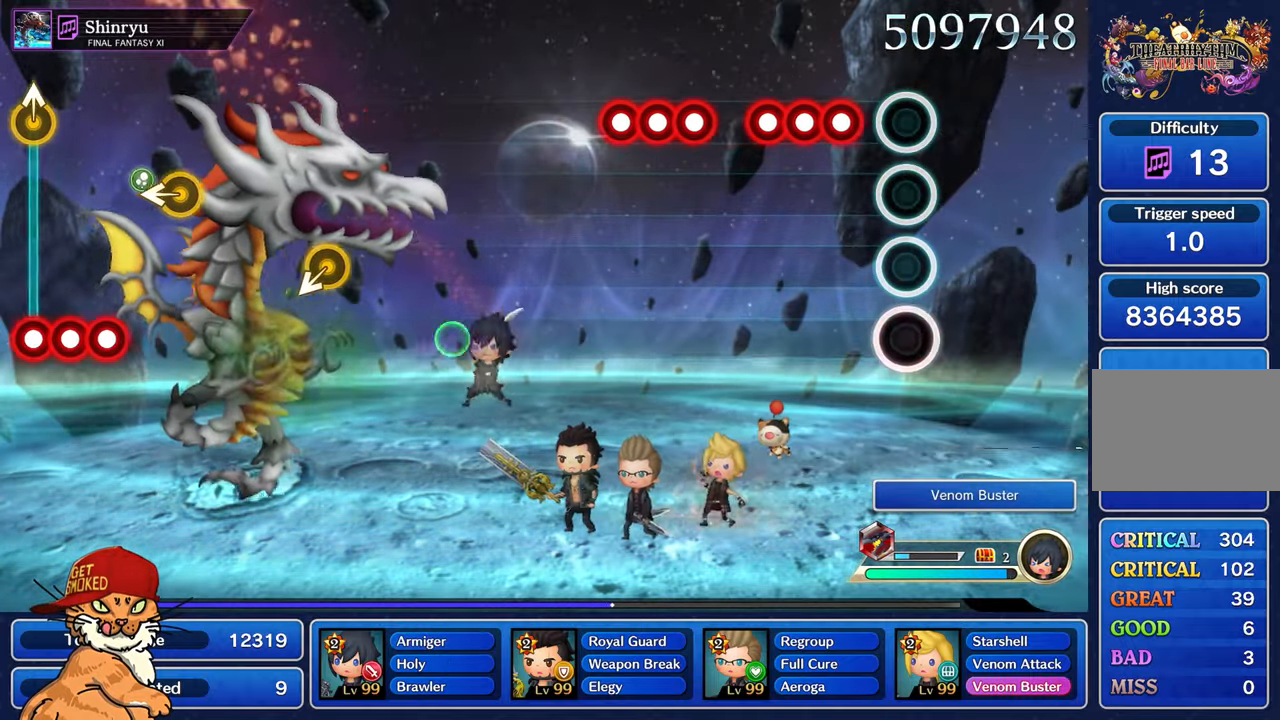
{"buttons": ["CROSS", "R1"], "left_stick": "center", "right_stick": "center", "events": [[250, "R1", "down"], [350, "L1", "down"], [350, "R1", "up"], [467, "L1", "up"], [467, "R1", "down"]]}
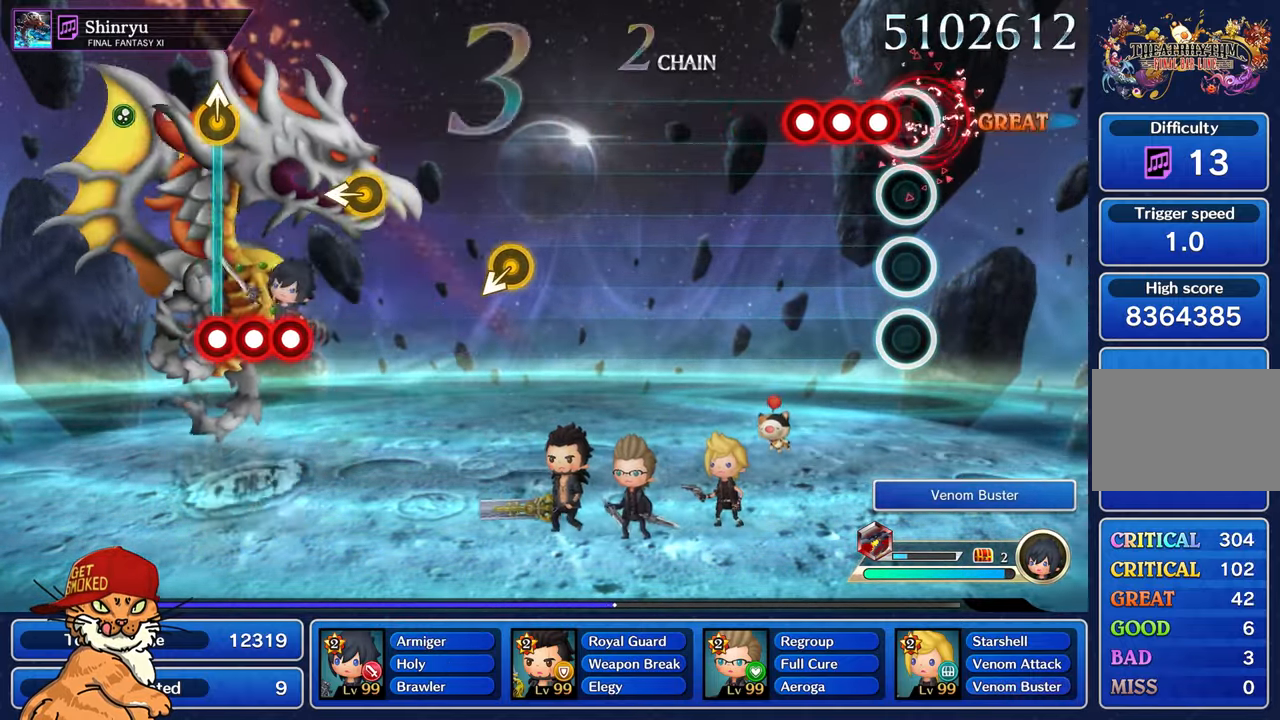
{"buttons": [], "left_stick": "center", "right_stick": "center", "events": [[50, "R1", "up"], [66, "CROSS", "up"], [183, "R1", "down"], [266, "L1", "down"], [283, "R1", "up"], [350, "R1", "down"], [416, "L1", "up"], [450, "R1", "up"]]}
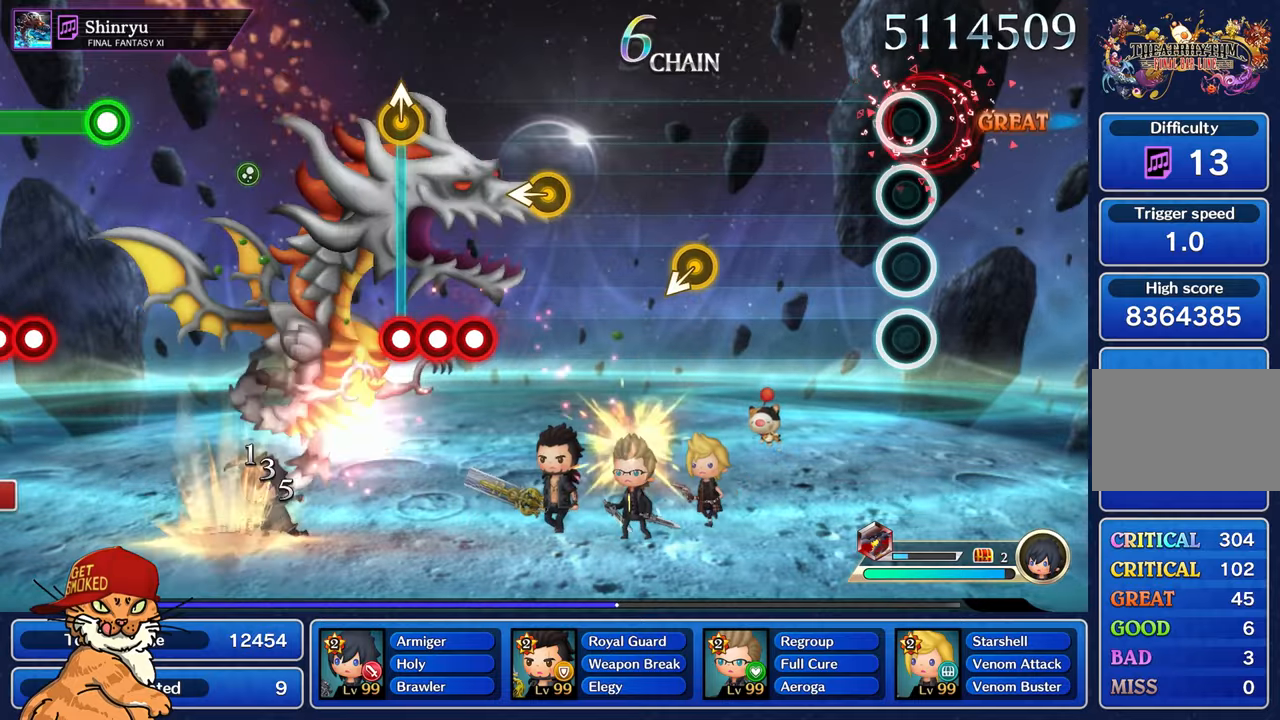
{"buttons": [], "left_stick": "center", "right_stick": "center", "events": []}
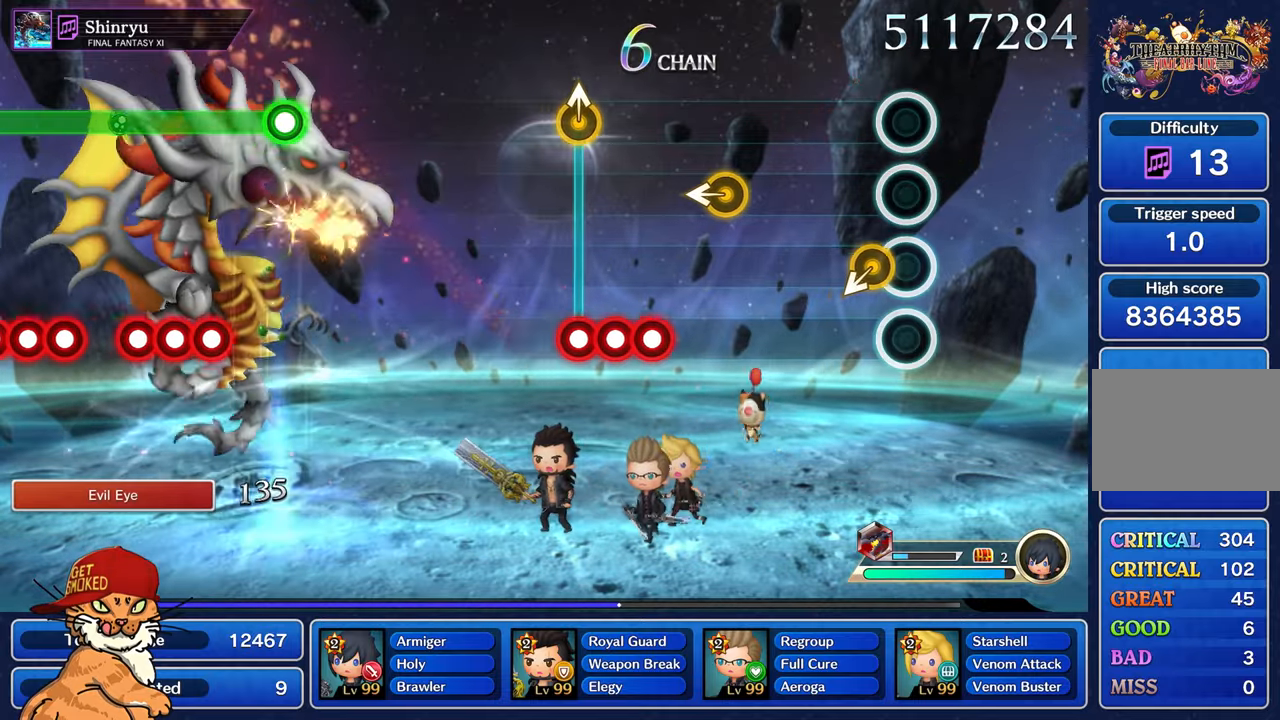
{"buttons": [], "left_stick": "center", "right_stick": "center", "events": [[133, "left_stick", "left"], [283, "left_stick", "center"]]}
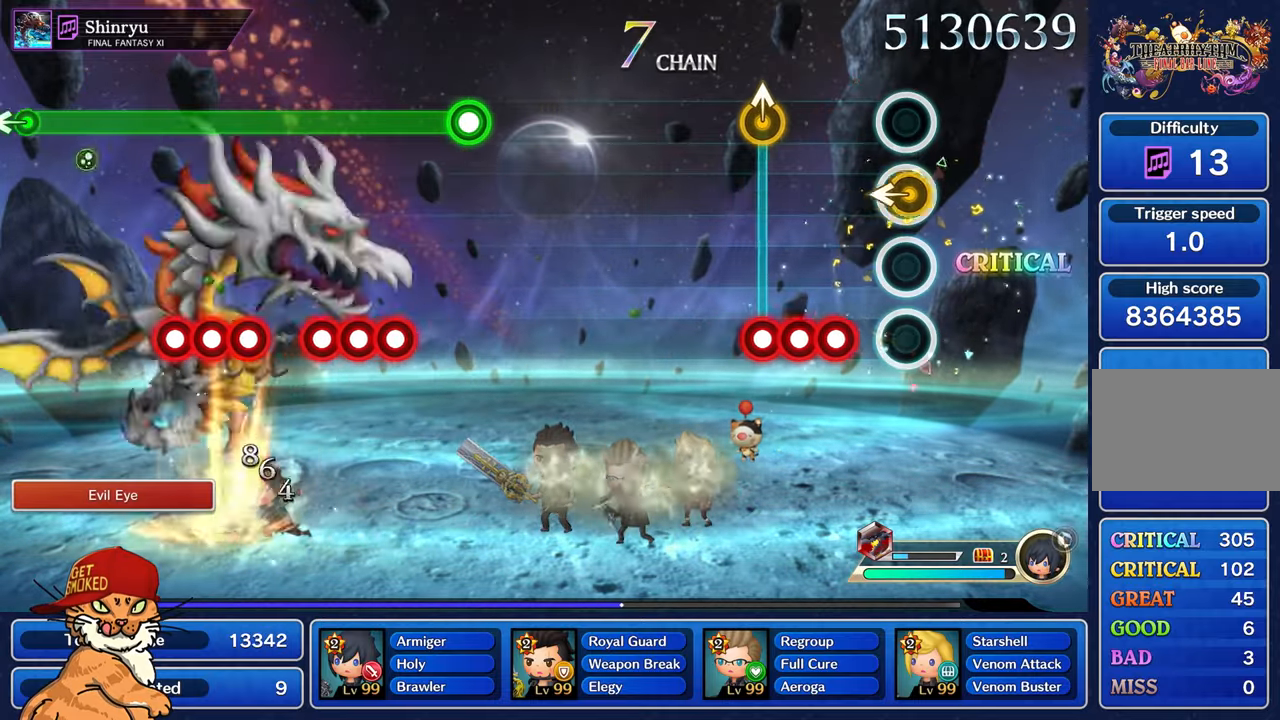
{"buttons": ["L1", "R1"], "left_stick": "center", "right_stick": "up", "events": [[16, "left_stick", "up-left"], [166, "left_stick", "center"], [250, "R1", "down"], [350, "R1", "up"], [366, "L1", "down"], [466, "R1", "down"], [466, "right_stick", "up"]]}
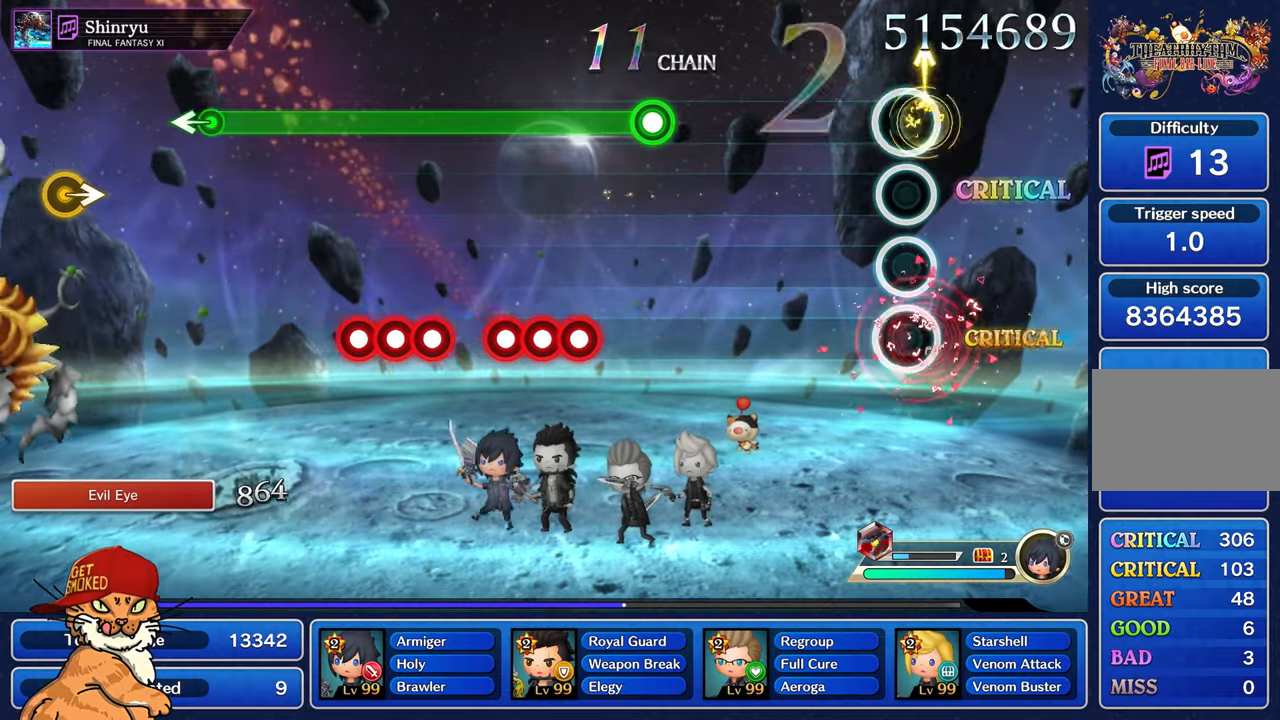
{"buttons": [], "left_stick": "center", "right_stick": "center", "events": [[83, "R1", "up"], [100, "L1", "up"], [133, "right_stick", "center"]]}